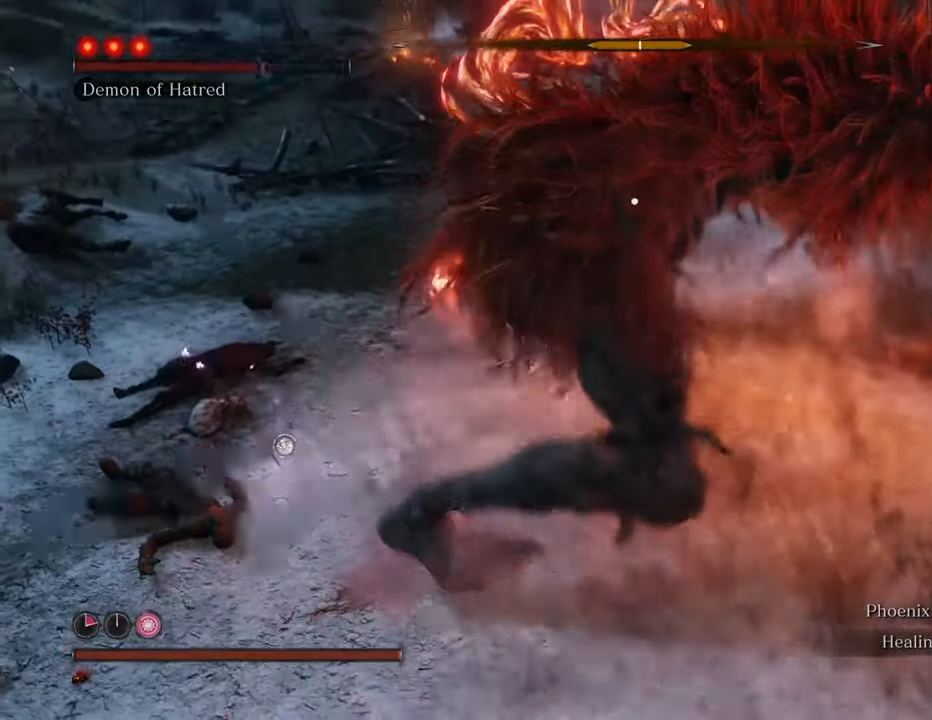
Gameplay with keyboard and mouse; each line is a JSON object with the keys and mouse buttons held at the frame after it. "events" lists presses ("down") and releases ("up") of "1", "2", "3", "4", "5", "6", "7", "8", "a", "alt", "c", "caps_lock", "ctrl", "d", "e", "f", "g", "q", "r", "s", "shift", "space", "t", "tab", "tilde", "v", "w", "x", "z", "mouse_left", "mouse_wheel" and "mouse_right" between this image and that frame as [ms after this image, input, new state], when the widget could be followed in between. "mouse_left", "mouse_wheel", "mouse_right" = the "left", "wheel", "right" buttons of the "mouse" list. No other keys are recorded. "wheel" means that the mouse wheel is clicked or scrolled. Not read: mouse_move.
{"keys": [], "mouse": [], "events": [[67, "mouse_left", "down"], [167, "mouse_left", "up"], [200, "mouse_left", "down"], [300, "mouse_left", "up"], [384, "mouse_left", "down"], [484, "mouse_left", "up"]]}
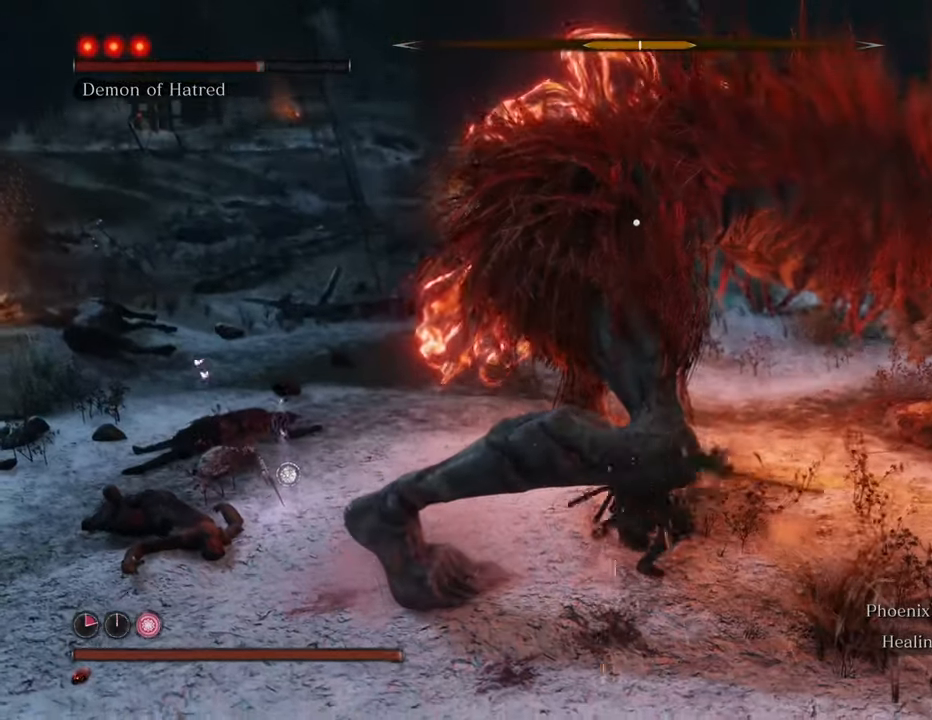
{"keys": [], "mouse": [], "events": [[84, "mouse_left", "down"], [134, "mouse_left", "up"], [217, "mouse_left", "down"], [267, "mouse_left", "up"], [367, "mouse_left", "down"], [467, "mouse_left", "up"]]}
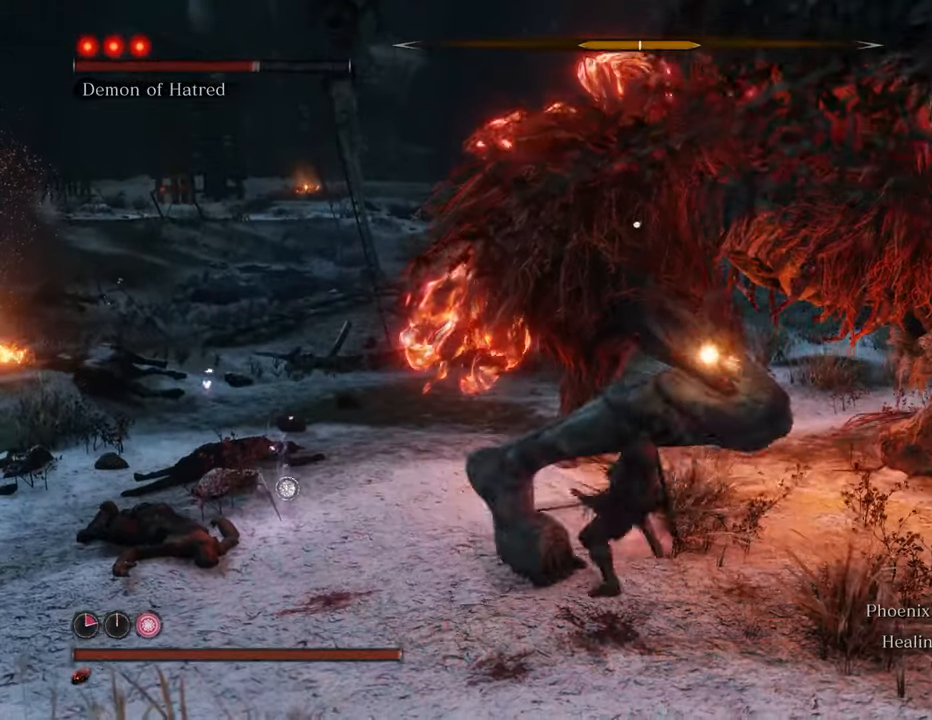
{"keys": [], "mouse": [], "events": [[67, "mouse_left", "down"], [100, "mouse_left", "up"], [200, "mouse_left", "down"], [300, "mouse_left", "up"], [384, "mouse_left", "down"], [434, "mouse_left", "up"]]}
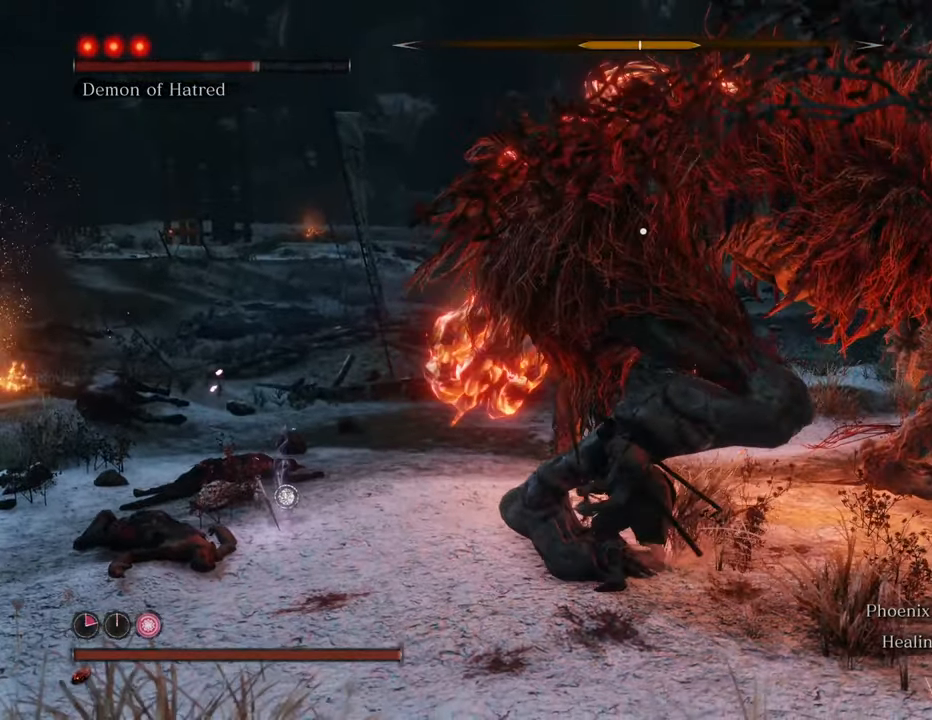
{"keys": [], "mouse": ["left"], "events": [[34, "mouse_left", "down"], [134, "mouse_left", "up"], [184, "mouse_left", "down"], [267, "mouse_left", "up"], [350, "mouse_left", "down"], [400, "mouse_left", "up"], [500, "mouse_left", "down"]]}
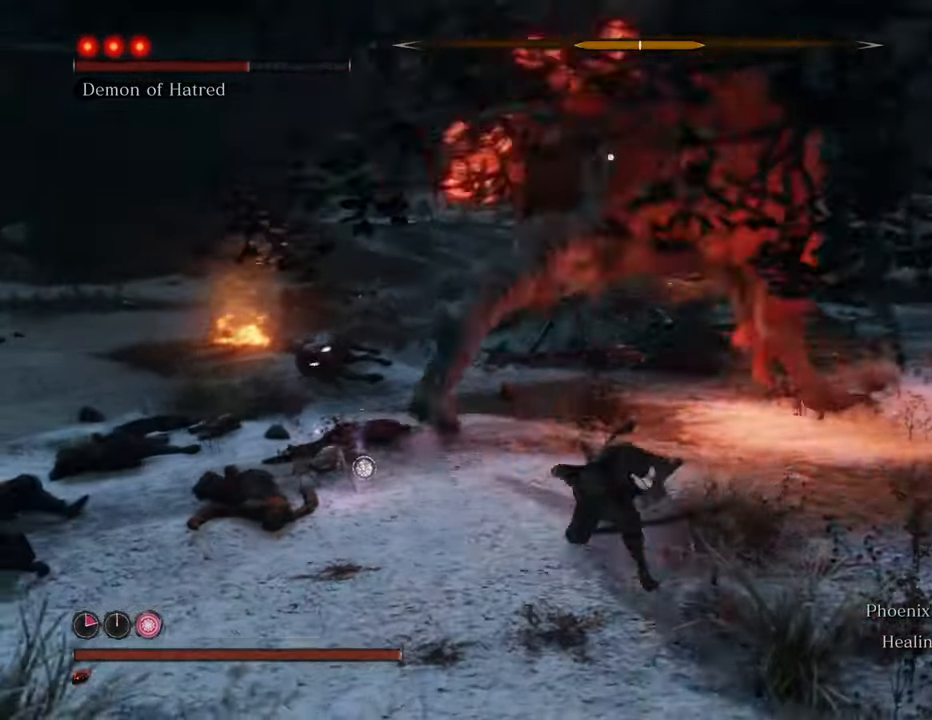
{"keys": ["w"], "mouse": [], "events": [[100, "mouse_left", "up"], [434, "w", "down"]]}
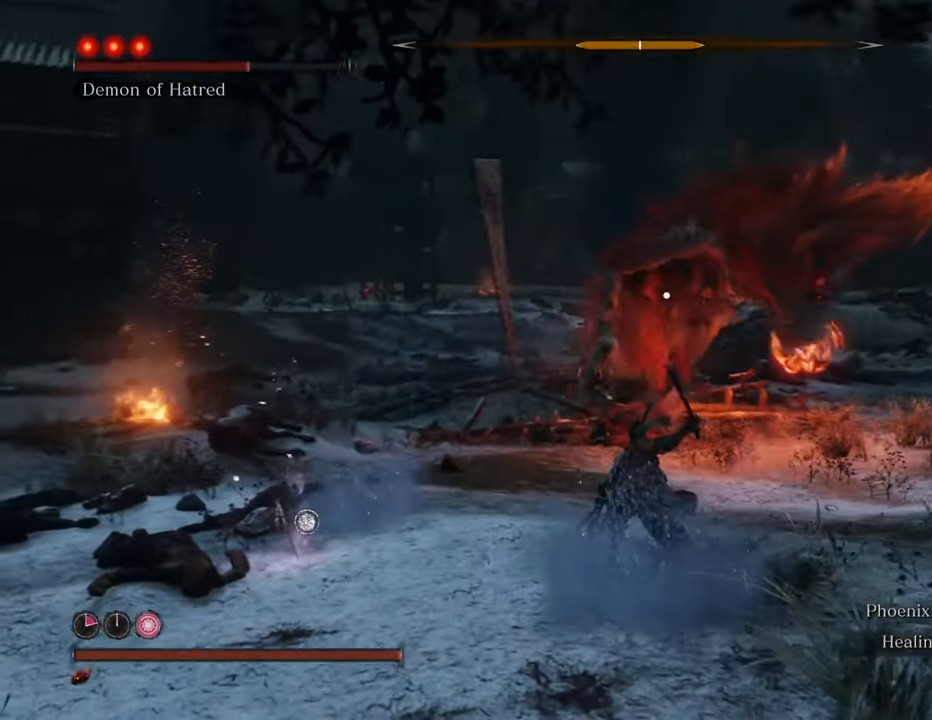
{"keys": ["shift", "w"], "mouse": [], "events": [[350, "shift", "down"]]}
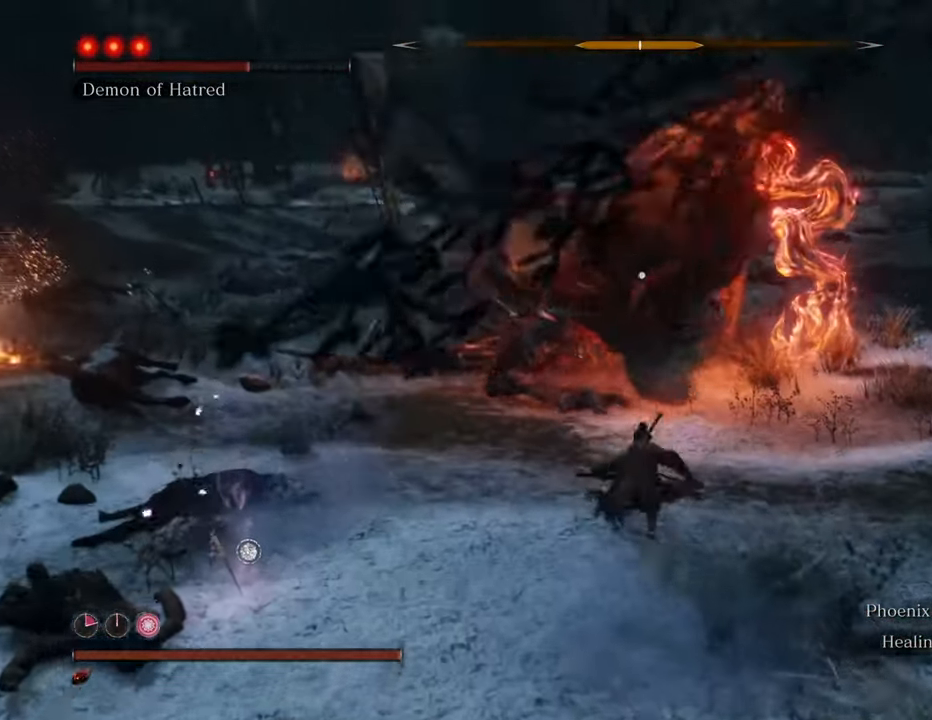
{"keys": ["shift", "w"], "mouse": [], "events": []}
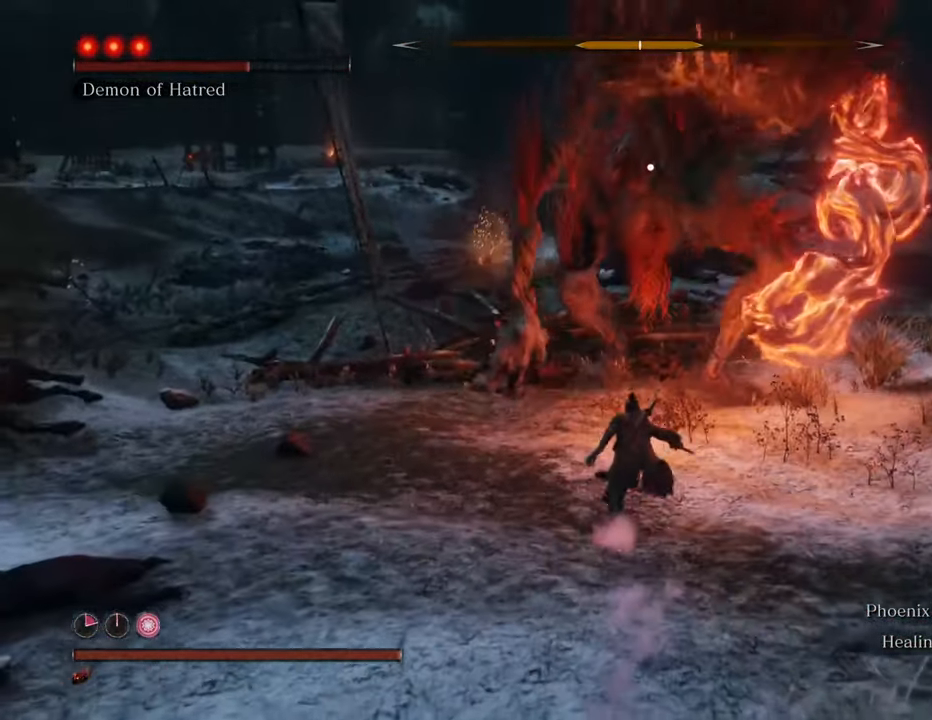
{"keys": ["d", "w"], "mouse": [], "events": [[100, "d", "down"], [417, "shift", "up"]]}
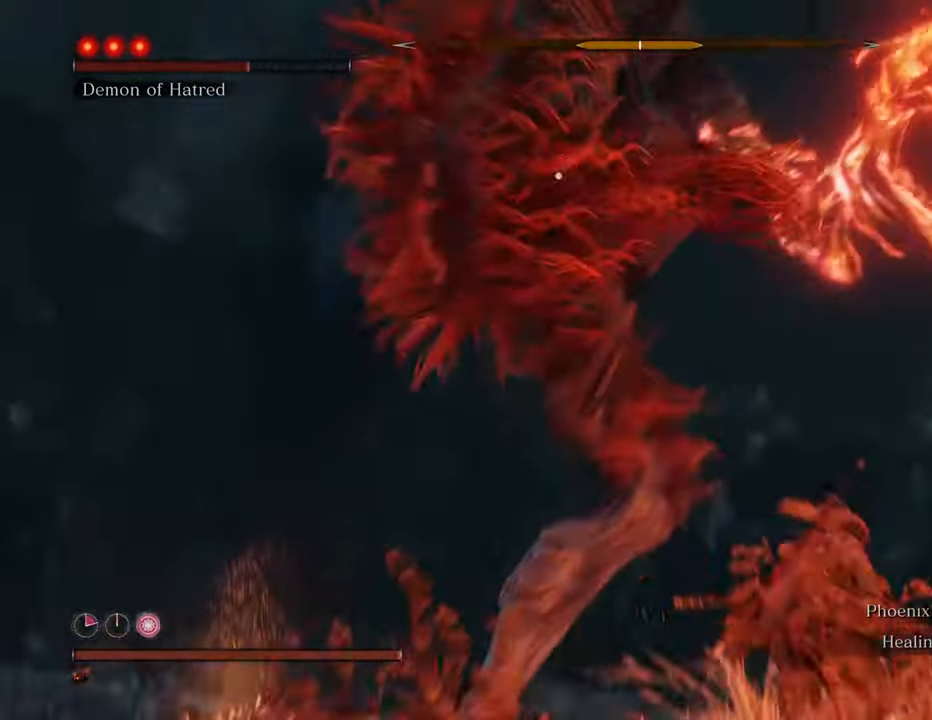
{"keys": ["d", "w"], "mouse": [], "events": []}
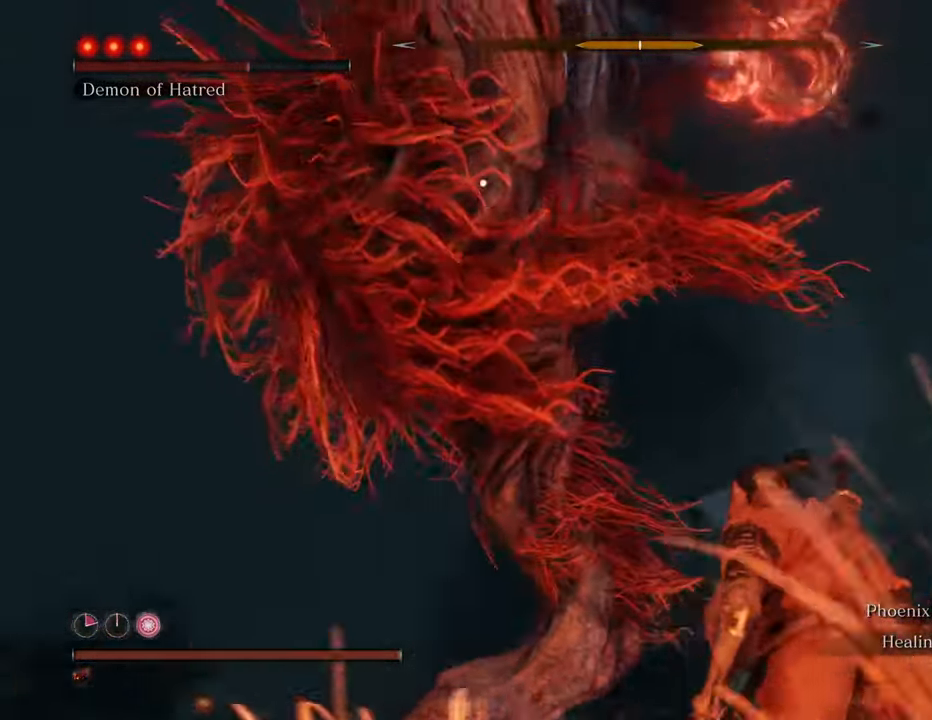
{"keys": ["d", "w"], "mouse": ["left"], "events": [[450, "mouse_left", "down"]]}
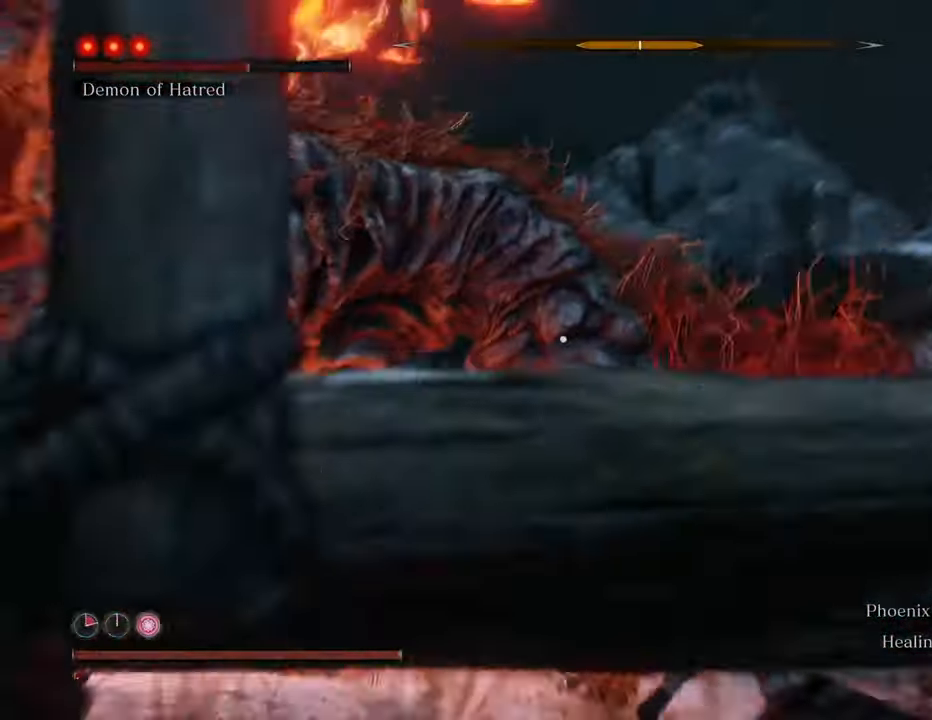
{"keys": [], "mouse": ["left"], "events": [[50, "d", "up"], [50, "mouse_left", "up"], [134, "mouse_left", "down"], [134, "w", "up"], [184, "mouse_left", "up"], [284, "mouse_left", "down"], [367, "mouse_left", "up"], [417, "mouse_left", "down"]]}
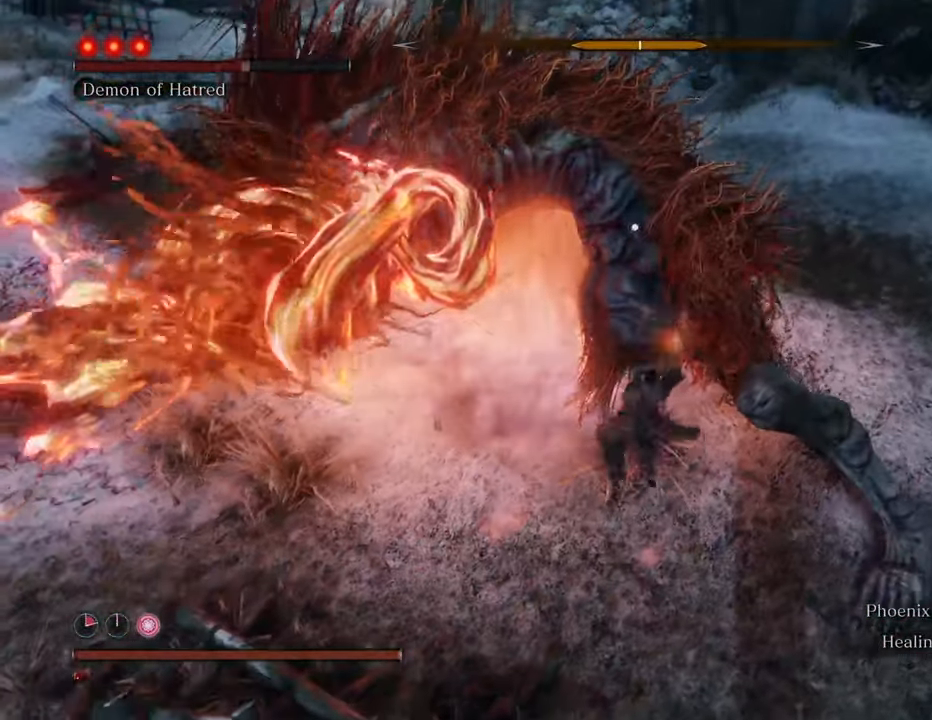
{"keys": [], "mouse": [], "events": [[17, "mouse_left", "up"], [67, "mouse_left", "down"], [150, "mouse_left", "up"], [217, "mouse_left", "down"], [317, "mouse_left", "up"], [400, "mouse_left", "down"], [500, "mouse_left", "up"]]}
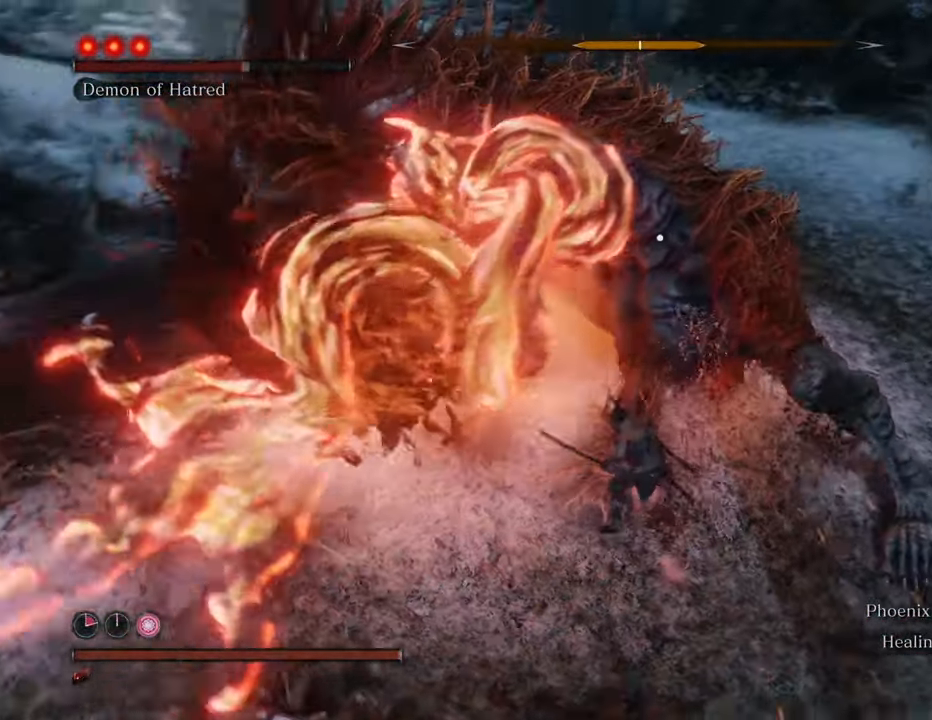
{"keys": [], "mouse": [], "events": [[50, "mouse_left", "down"], [150, "mouse_left", "up"], [200, "mouse_left", "down"], [284, "mouse_left", "up"], [384, "mouse_left", "down"], [467, "mouse_left", "up"]]}
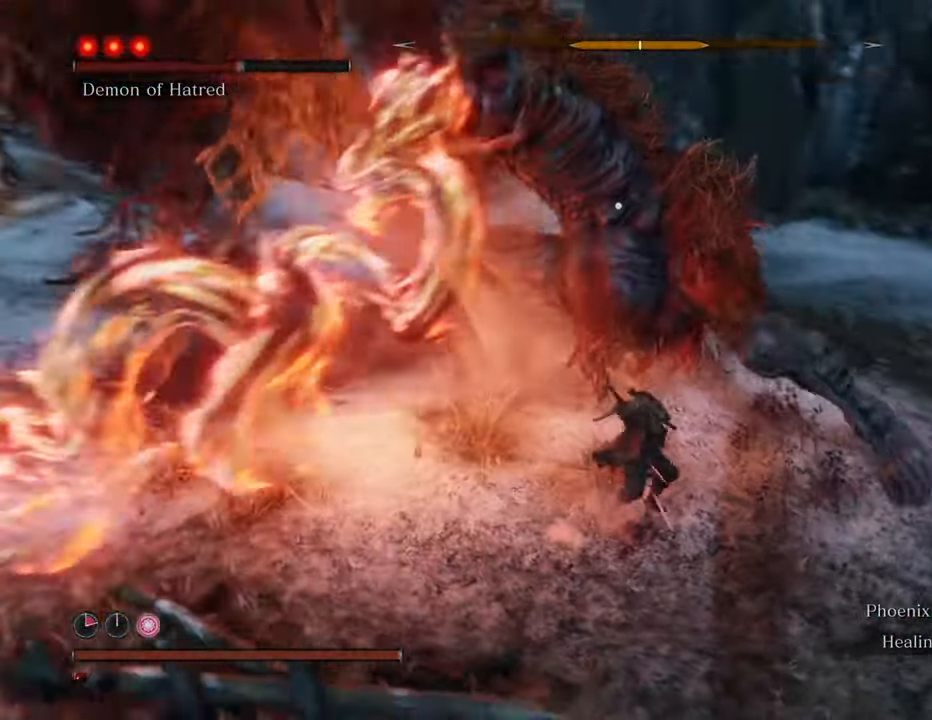
{"keys": [], "mouse": ["left"], "events": [[17, "mouse_left", "down"], [117, "mouse_left", "up"], [200, "mouse_left", "down"], [250, "mouse_left", "up"], [350, "mouse_left", "down"], [400, "mouse_left", "up"], [500, "mouse_left", "down"]]}
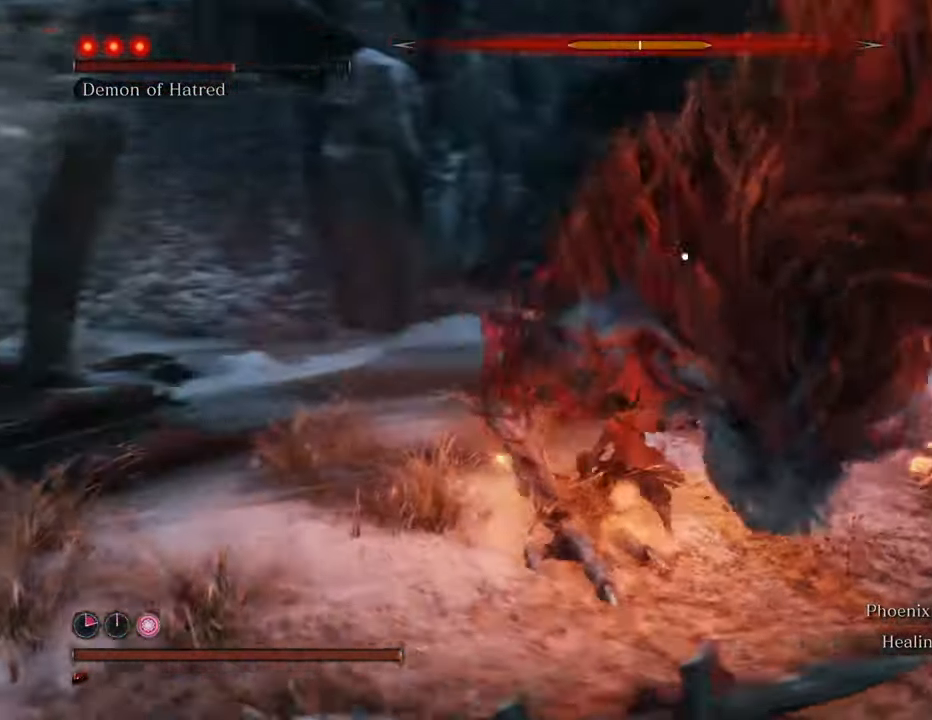
{"keys": ["w"], "mouse": [], "events": [[84, "mouse_left", "up"], [167, "mouse_left", "down"], [267, "mouse_left", "up"], [500, "w", "down"]]}
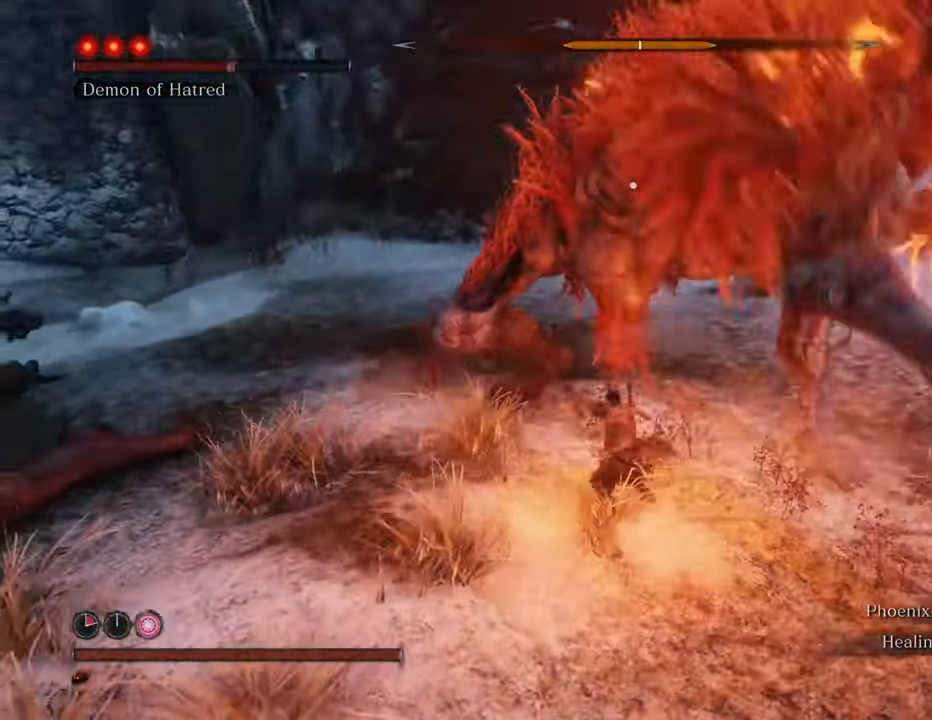
{"keys": ["a", "w"], "mouse": [], "events": [[284, "a", "down"]]}
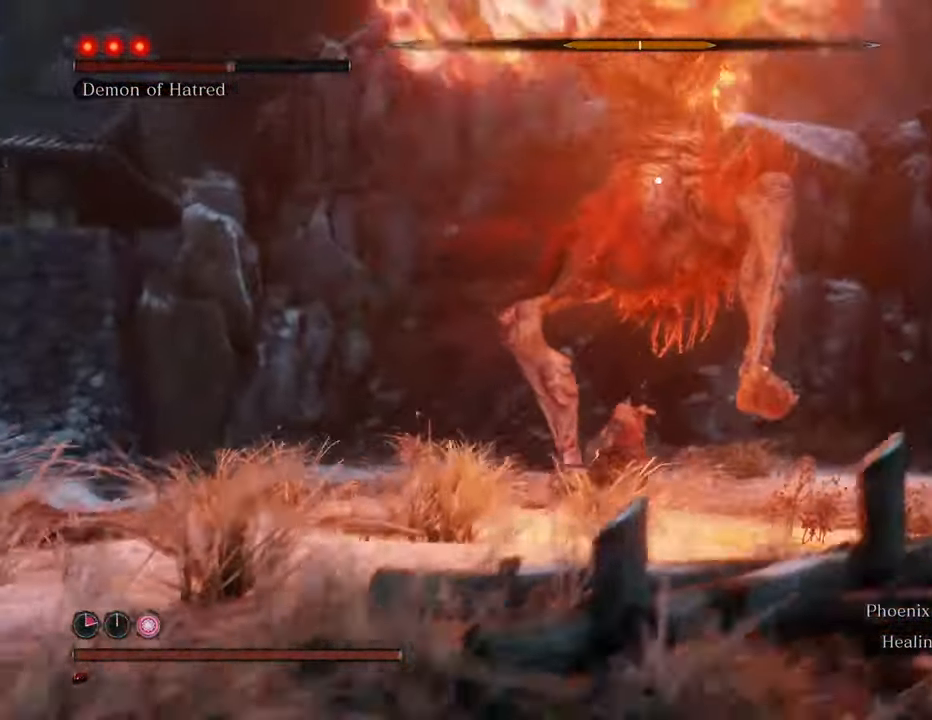
{"keys": ["s", "shift"], "mouse": [], "events": [[17, "w", "up"], [67, "shift", "down"], [217, "s", "down"], [350, "a", "up"]]}
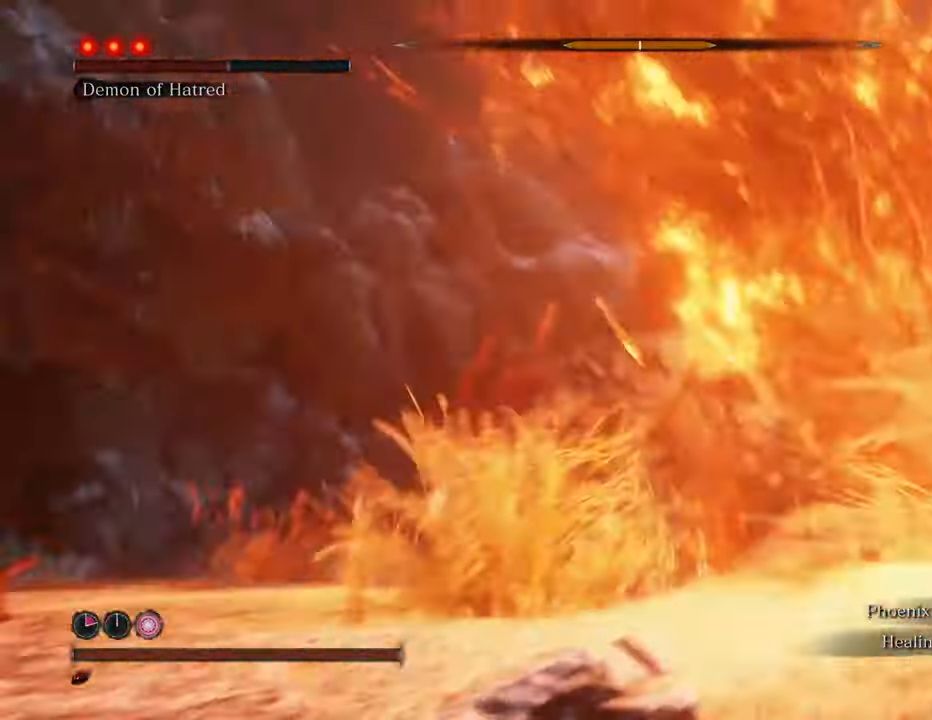
{"keys": ["s", "shift"], "mouse": [], "events": []}
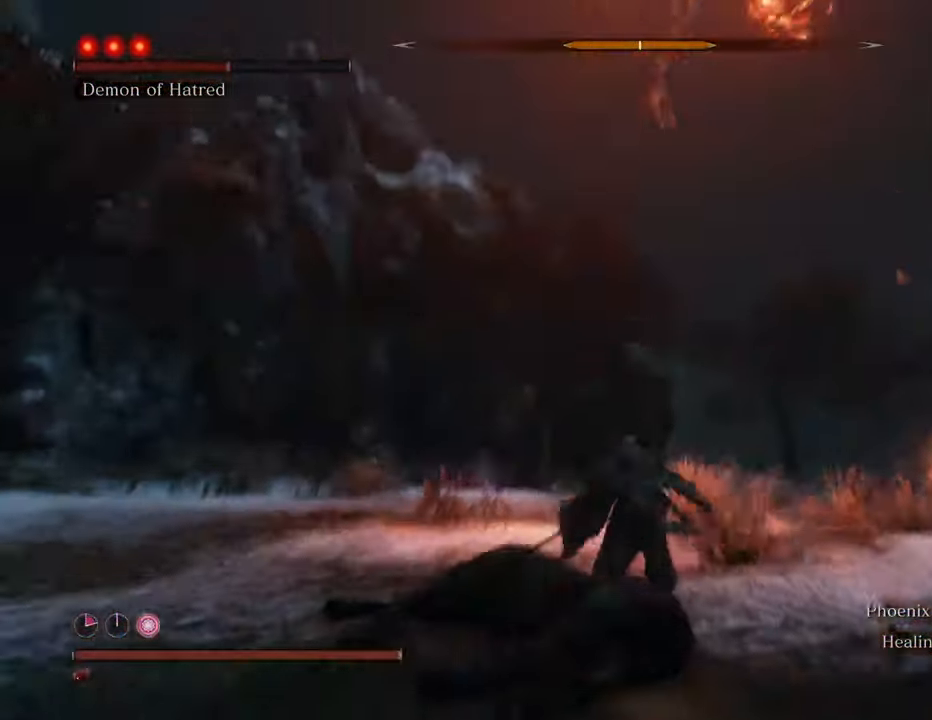
{"keys": ["d", "s", "shift"], "mouse": [], "events": [[467, "d", "down"]]}
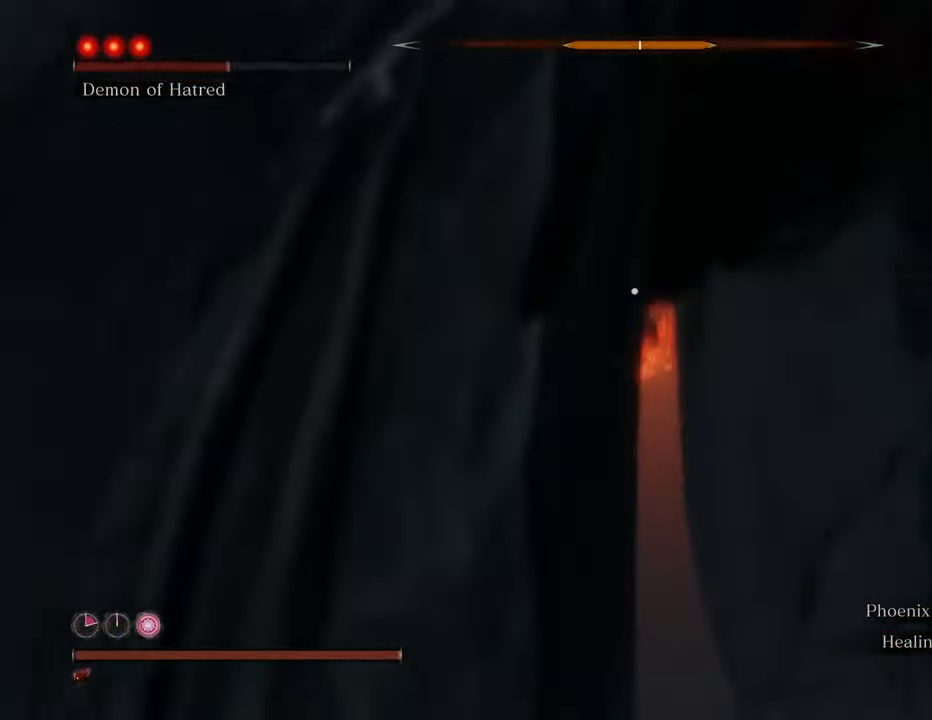
{"keys": ["d", "s", "shift"], "mouse": [], "events": []}
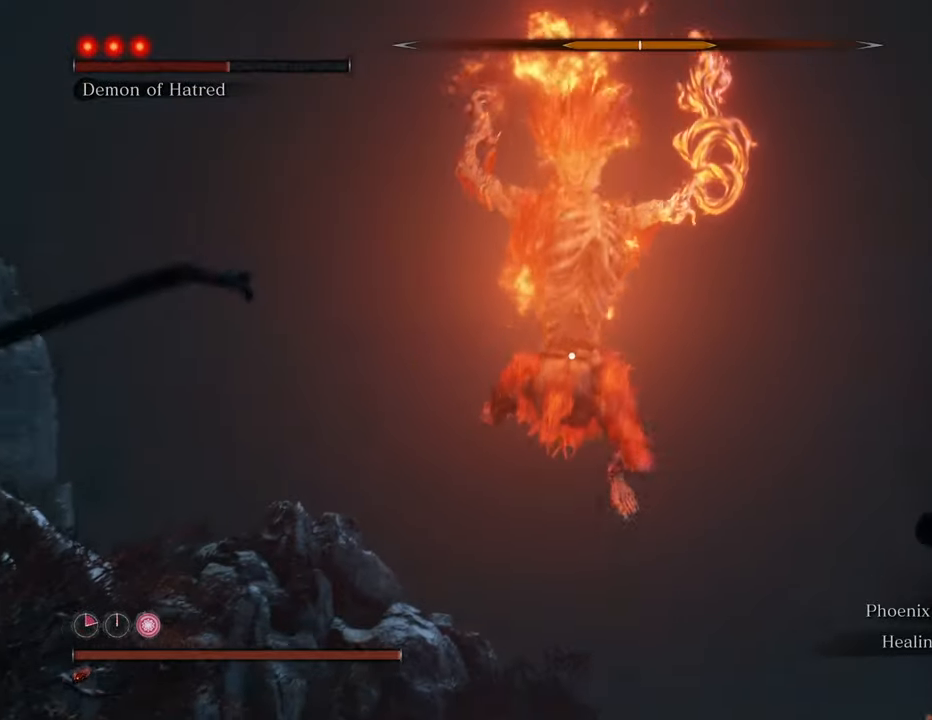
{"keys": ["d", "w"], "mouse": [], "events": [[167, "space", "down"], [317, "space", "up"], [367, "s", "up"], [450, "w", "down"], [500, "shift", "up"]]}
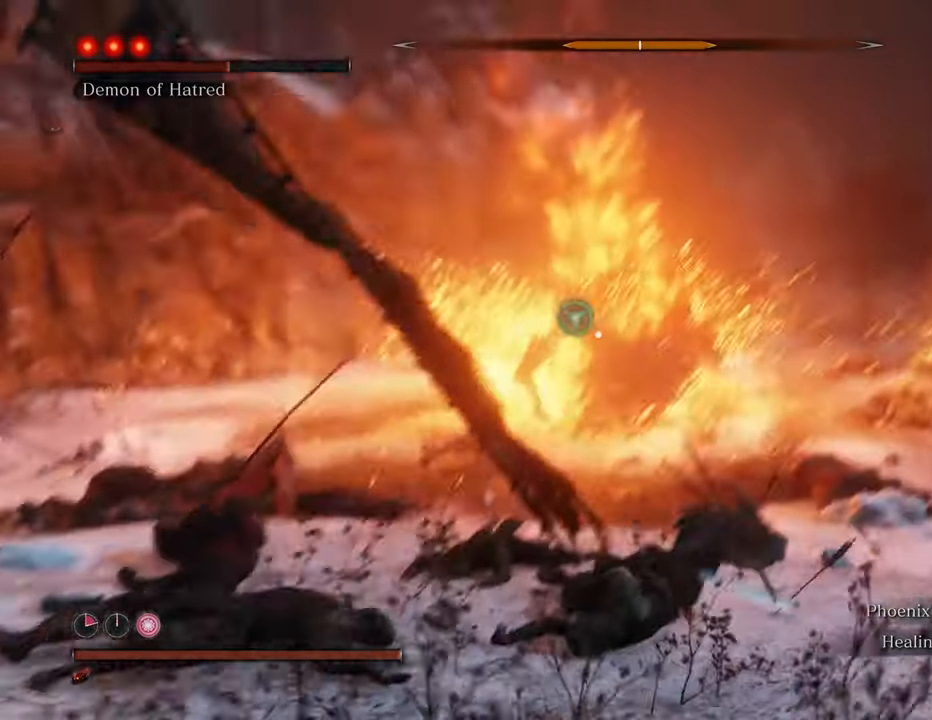
{"keys": ["w"], "mouse": [], "events": [[100, "d", "up"]]}
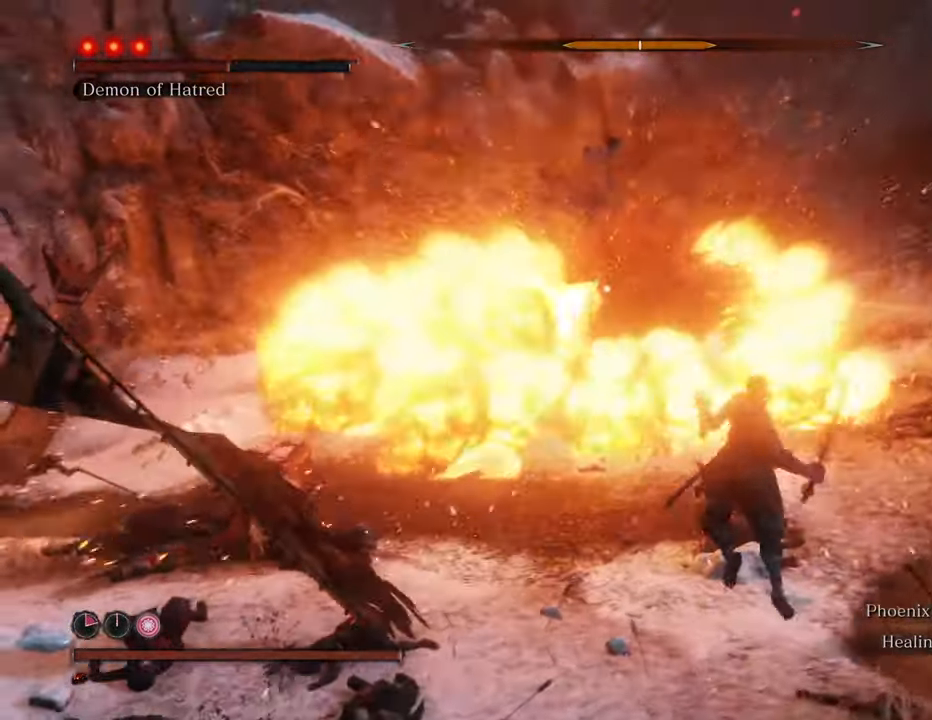
{"keys": ["w"], "mouse": [], "events": []}
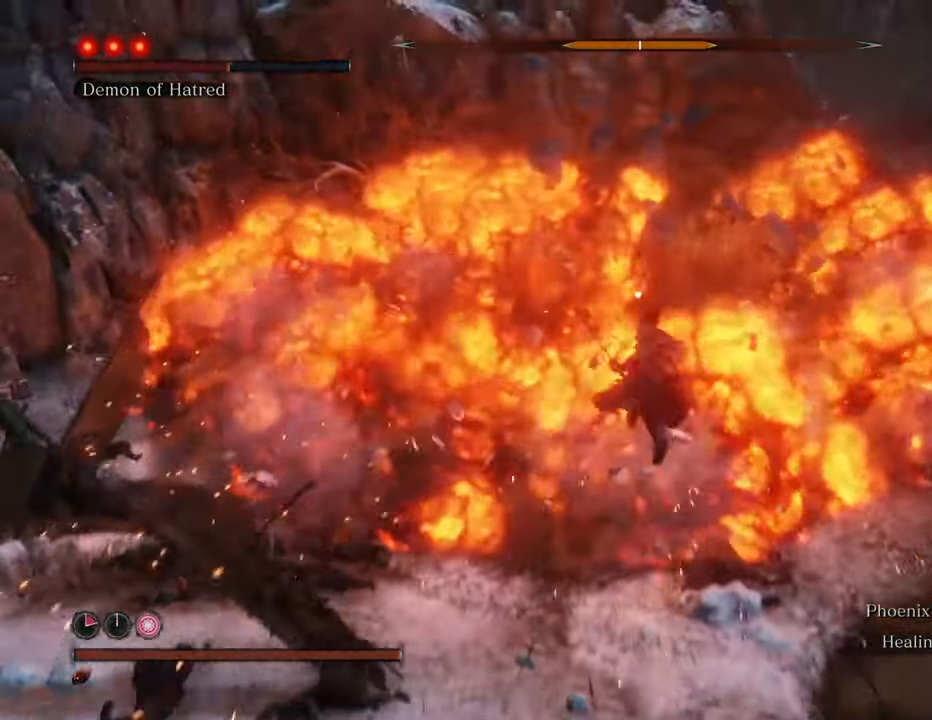
{"keys": ["w"], "mouse": [], "events": []}
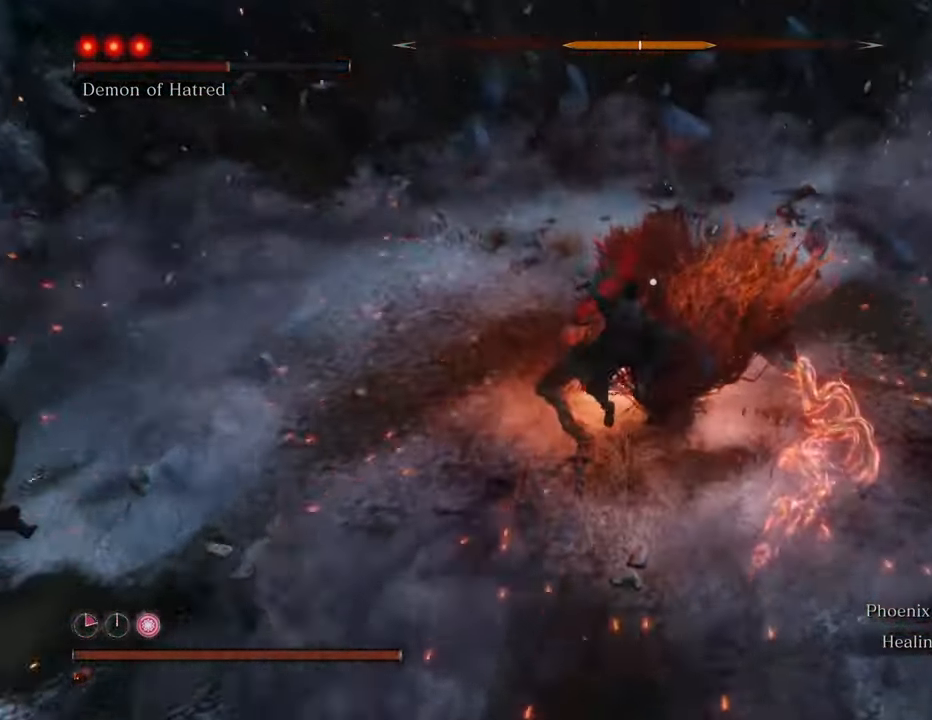
{"keys": ["w"], "mouse": [], "events": [[150, "d", "down"], [467, "d", "up"]]}
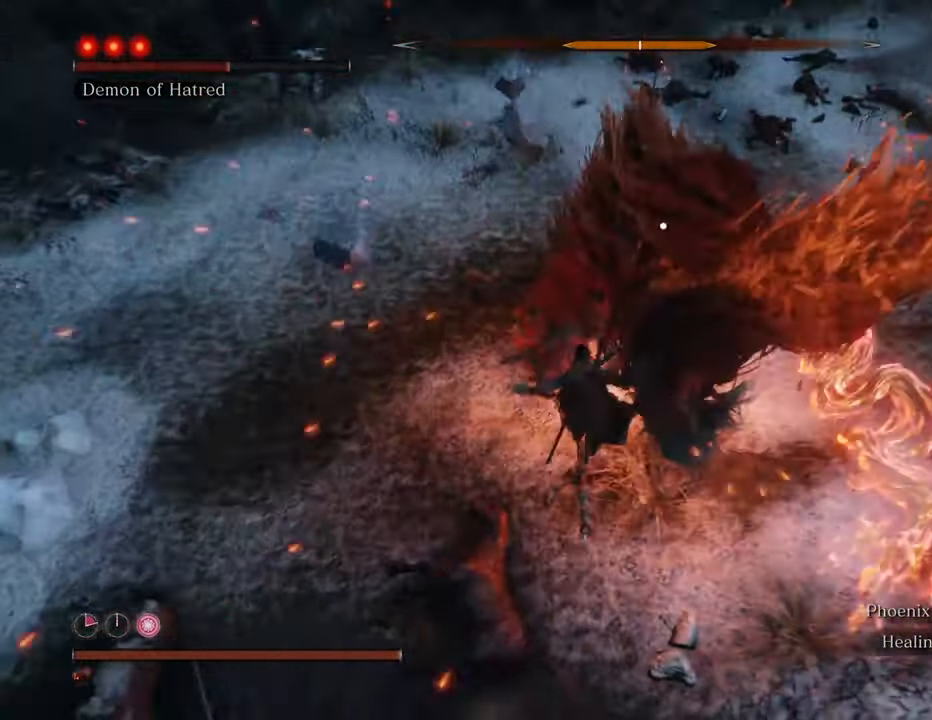
{"keys": ["w"], "mouse": ["left"], "events": [[17, "mouse_left", "down"], [67, "mouse_left", "up"], [150, "mouse_left", "down"], [250, "mouse_left", "up"], [300, "mouse_left", "down"], [384, "mouse_left", "up"], [484, "mouse_left", "down"]]}
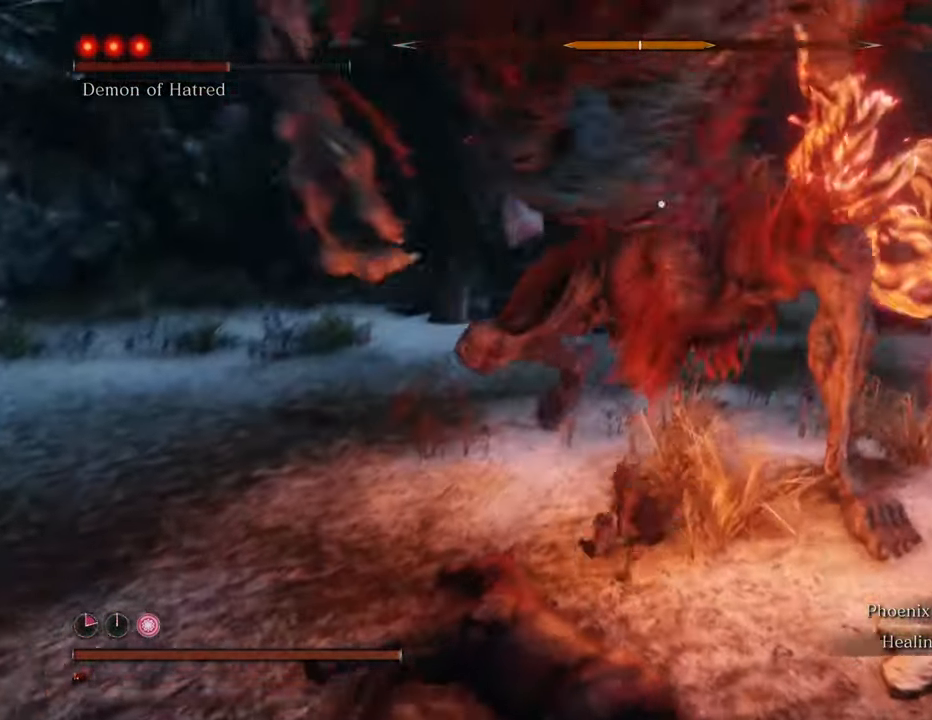
{"keys": ["w"], "mouse": ["left"], "events": [[67, "mouse_left", "up"], [167, "mouse_left", "down"], [267, "mouse_left", "up"], [367, "mouse_left", "down"], [467, "mouse_left", "up"], [500, "mouse_left", "down"]]}
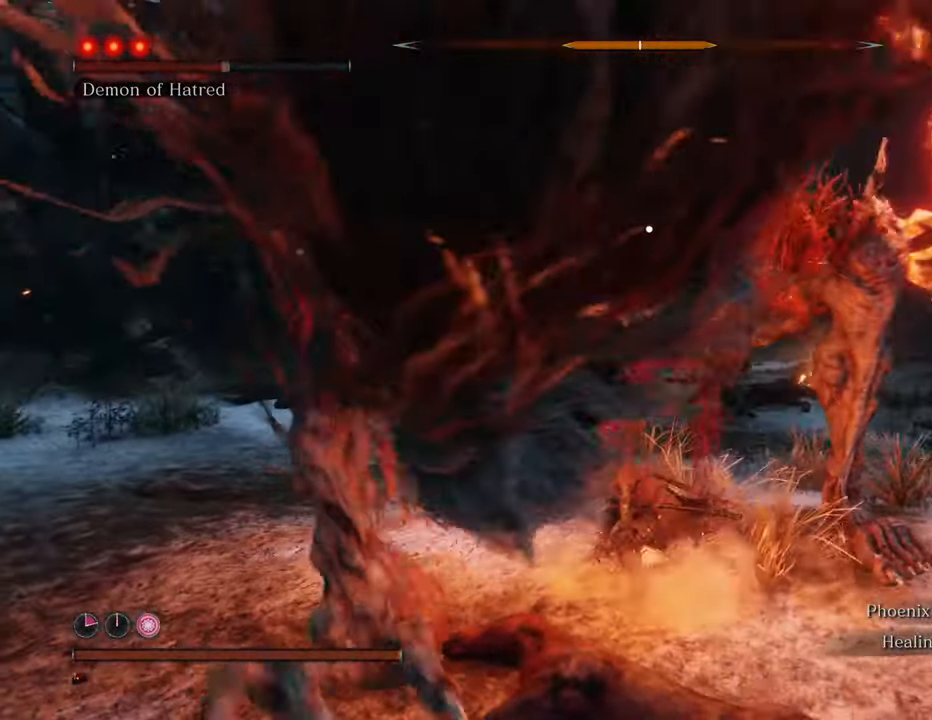
{"keys": ["w"], "mouse": [], "events": [[100, "mouse_left", "up"], [150, "mouse_left", "down"], [284, "mouse_left", "up"], [317, "mouse_left", "down"], [417, "mouse_left", "up"]]}
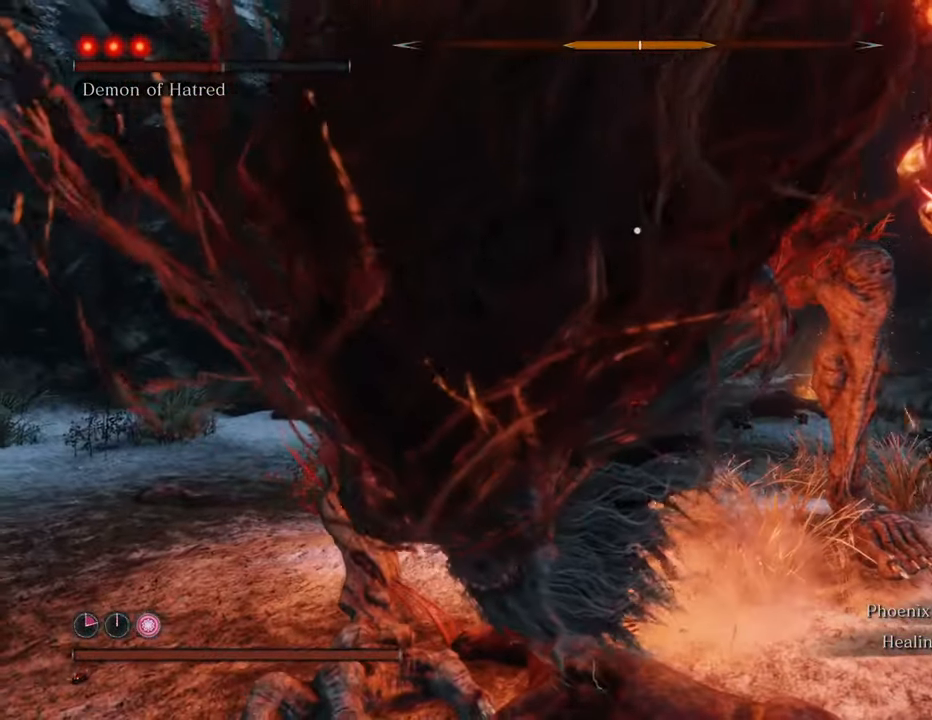
{"keys": ["w"], "mouse": [], "events": [[17, "mouse_left", "down"], [100, "mouse_left", "up"], [150, "mouse_left", "down"], [250, "mouse_left", "up"], [350, "mouse_left", "down"], [434, "mouse_left", "up"]]}
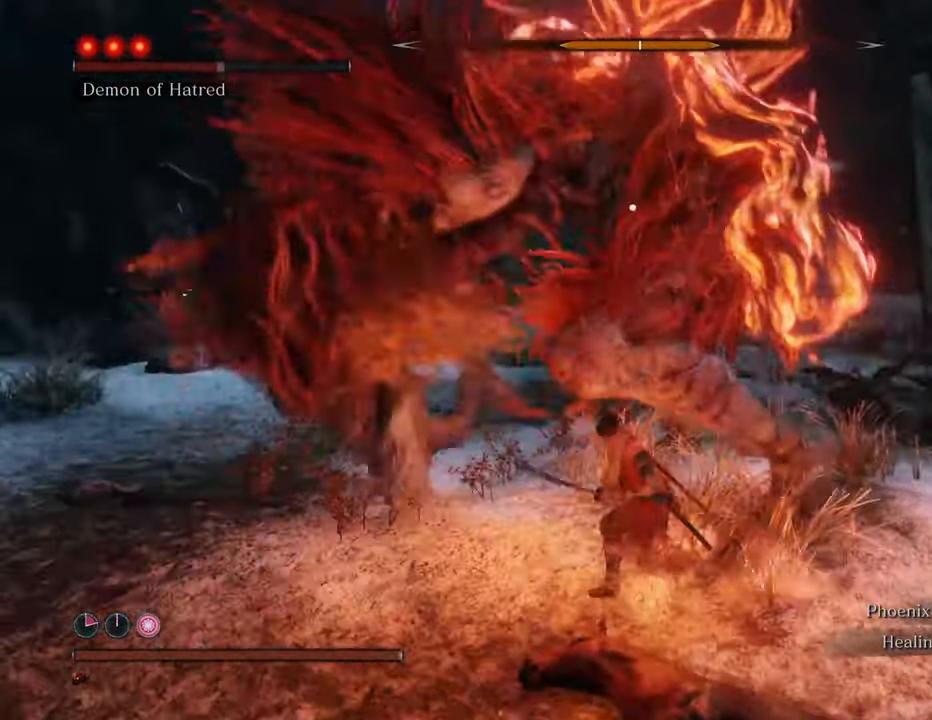
{"keys": ["w"], "mouse": [], "events": [[134, "mouse_left", "down"], [167, "mouse_left", "up"]]}
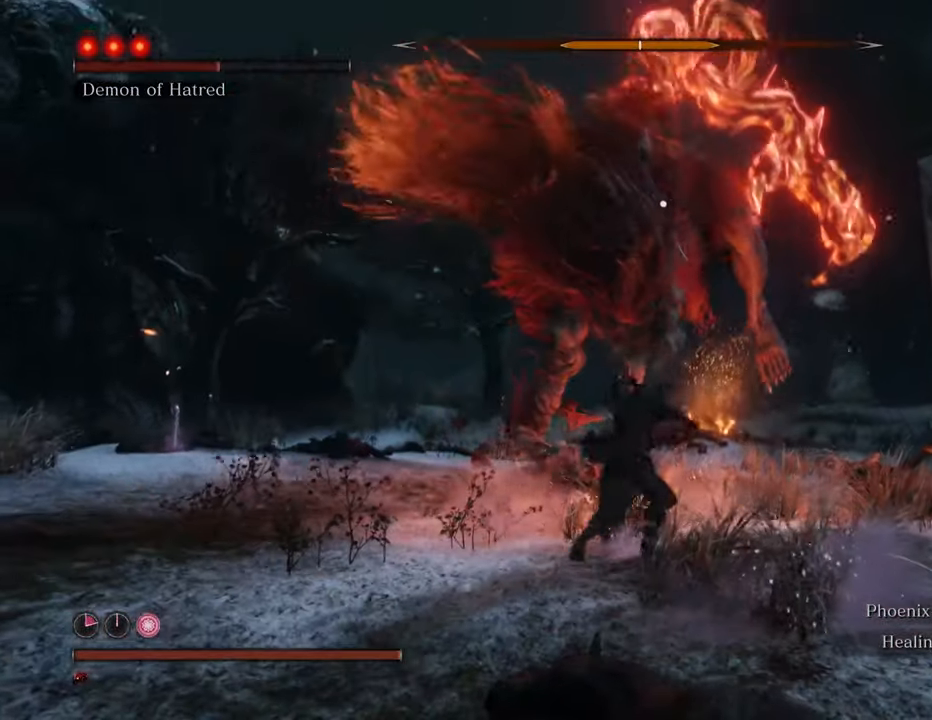
{"keys": ["shift", "w"], "mouse": [], "events": [[434, "shift", "down"]]}